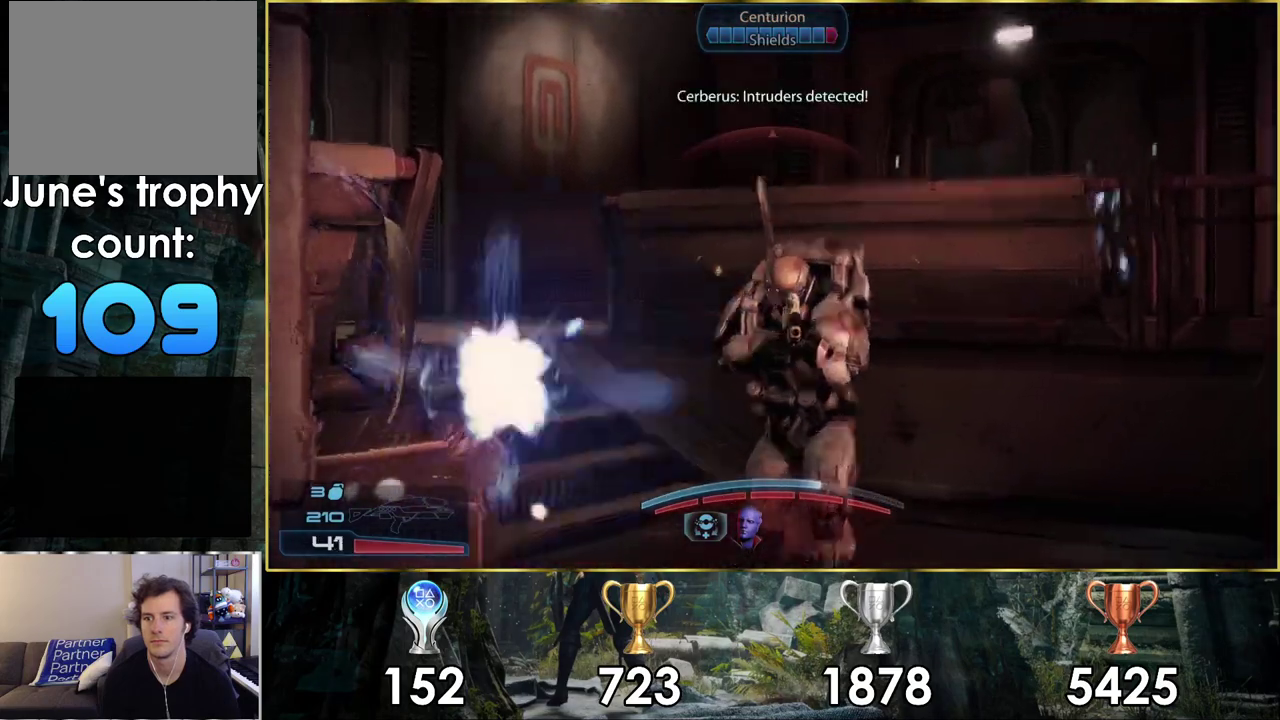
Gameplay with a controller (PlayStation layout); each line is a JSON object with the inputs held at the frame after it (dt_ms = milliseconds from this image to that frame). "events" lists button and stick changes between this image and that frame as [ms after this image, input, new state], when the widget could be followed in between. Not read: L1 R1.
{"dt_ms": 100, "buttons": ["L2", "R2"], "left_stick": "left", "right_stick": "up-right"}
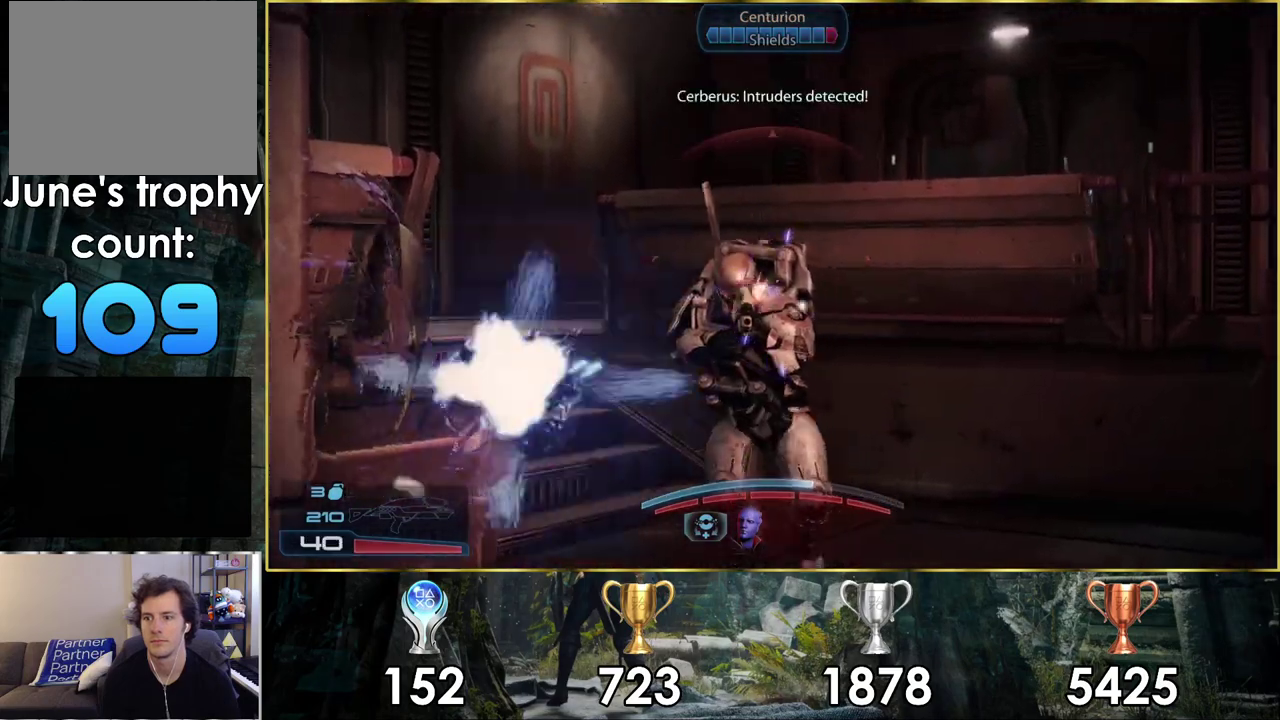
{"dt_ms": 300, "buttons": ["L2", "R2"], "left_stick": "down-right", "right_stick": "up-left"}
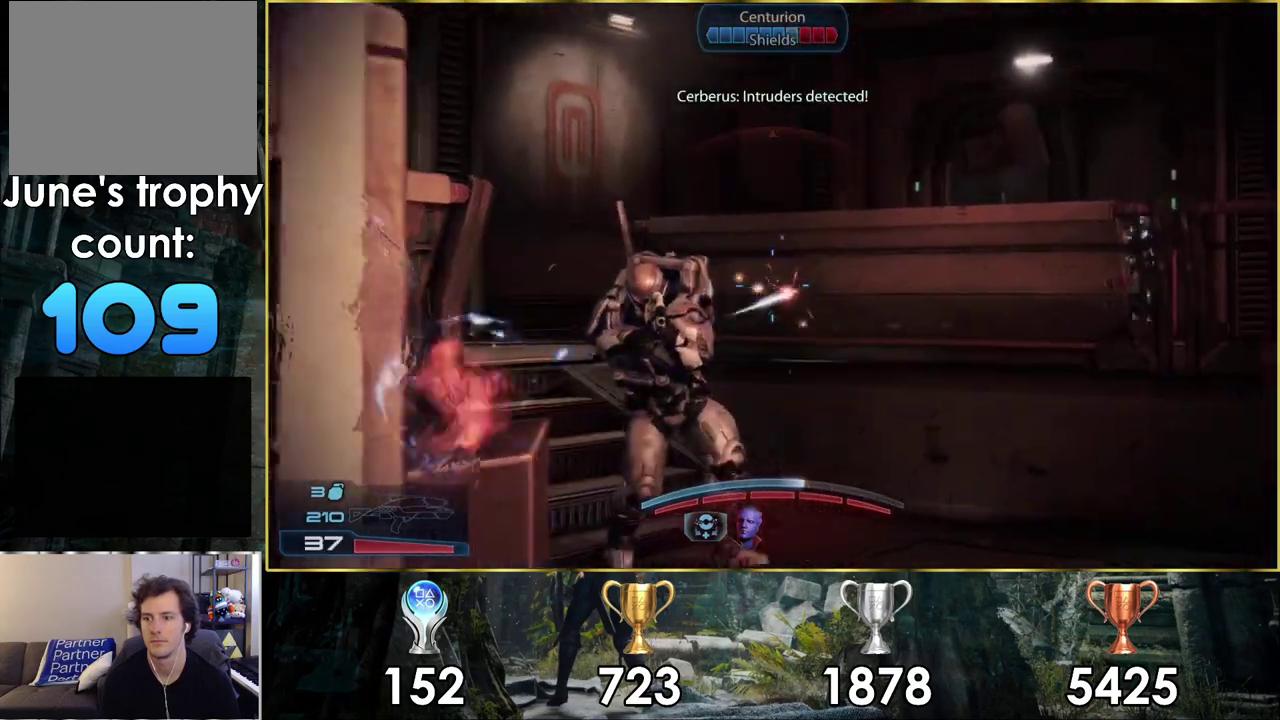
{"dt_ms": 300, "buttons": ["L2", "R2"], "left_stick": "right", "right_stick": "left", "events": [[50, "left_stick", "up-left"], [133, "left_stick", "right"], [217, "right_stick", "left"]]}
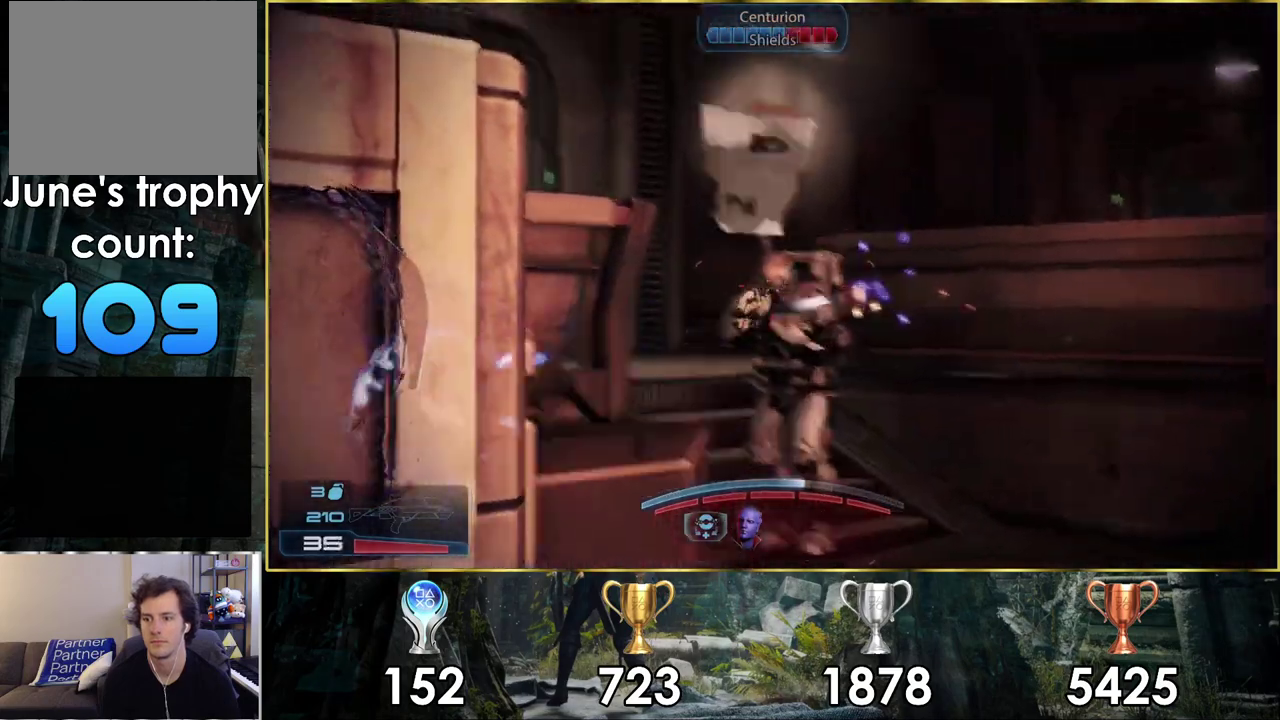
{"dt_ms": 200, "buttons": ["L2", "R2"], "left_stick": "down-right", "right_stick": "up-right"}
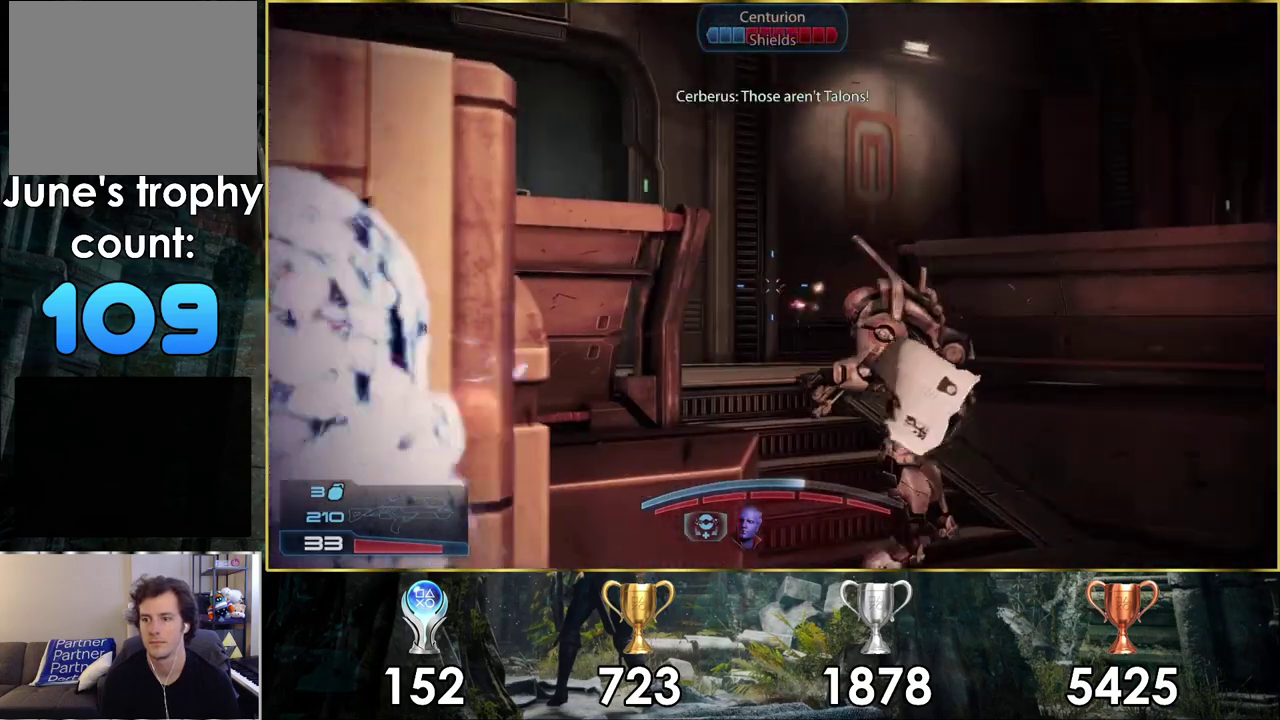
{"dt_ms": 400, "buttons": ["L2", "R2"], "left_stick": "down-left", "right_stick": "up-right"}
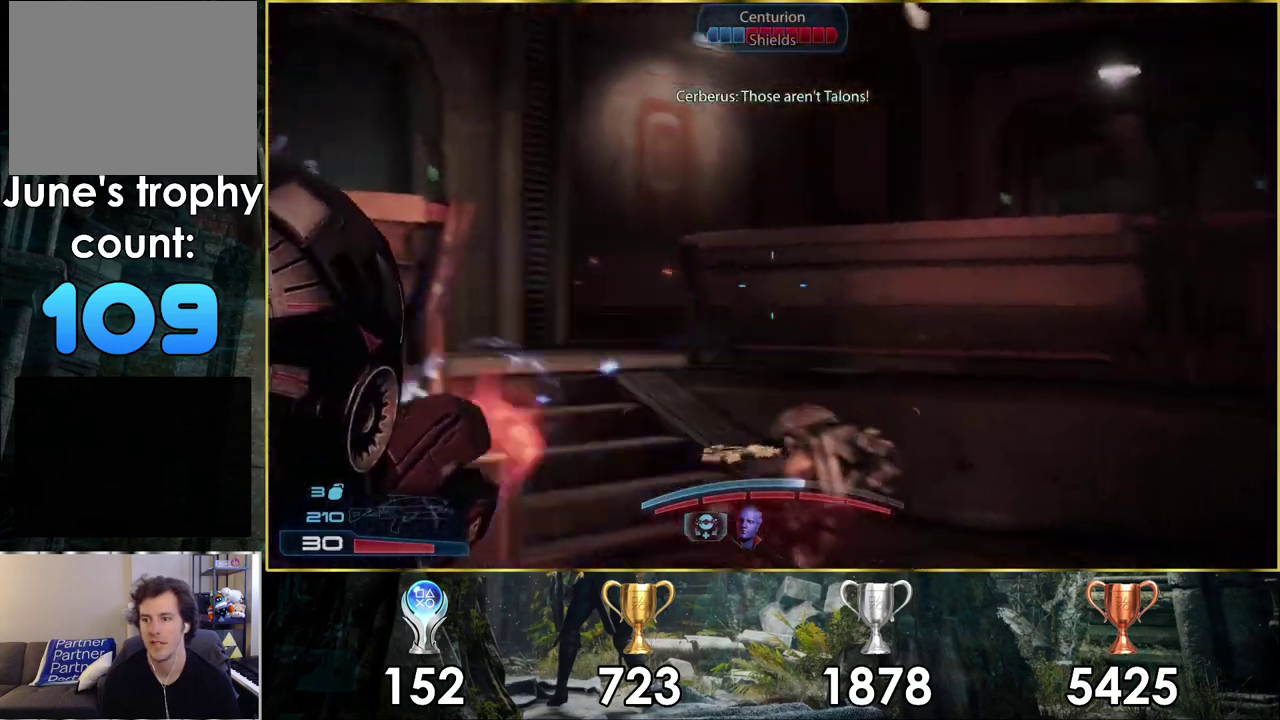
{"dt_ms": 400, "buttons": ["L2", "R2"], "left_stick": "down-left", "right_stick": "up-right", "events": [[117, "right_stick", "up"], [250, "left_stick", "center"], [267, "right_stick", "up-right"], [350, "left_stick", "down-left"]]}
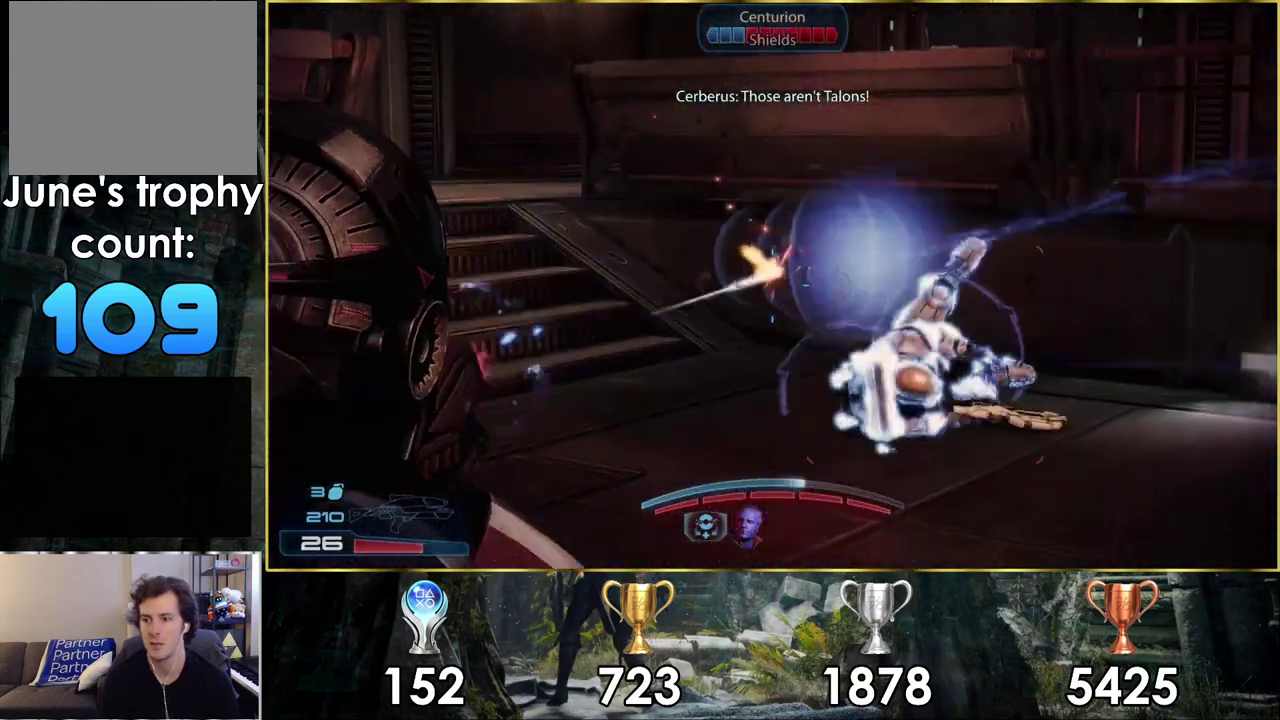
{"dt_ms": 100, "buttons": ["L2", "R2"], "left_stick": "left", "right_stick": "right", "events": [[83, "right_stick", "right"], [100, "left_stick", "left"]]}
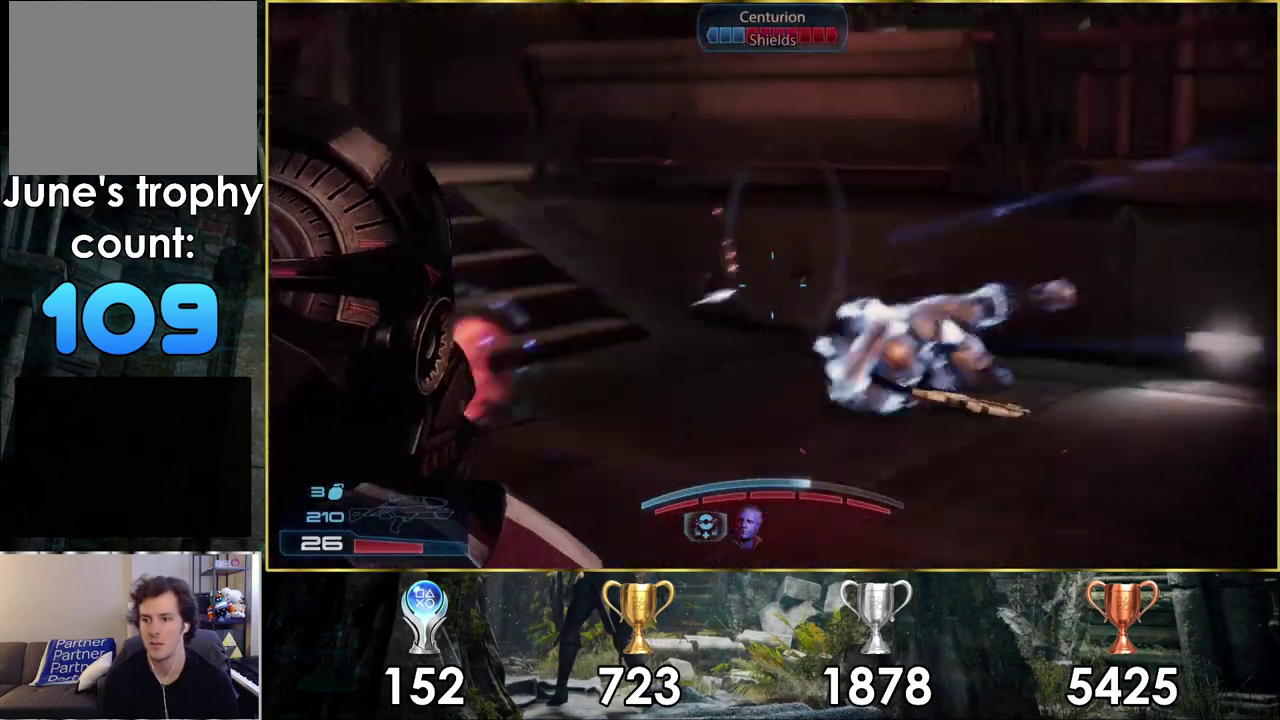
{"dt_ms": 200, "buttons": ["L2", "R2"], "left_stick": "down-left", "right_stick": "right", "events": [[67, "right_stick", "down-right"], [150, "left_stick", "down-left"], [200, "right_stick", "right"]]}
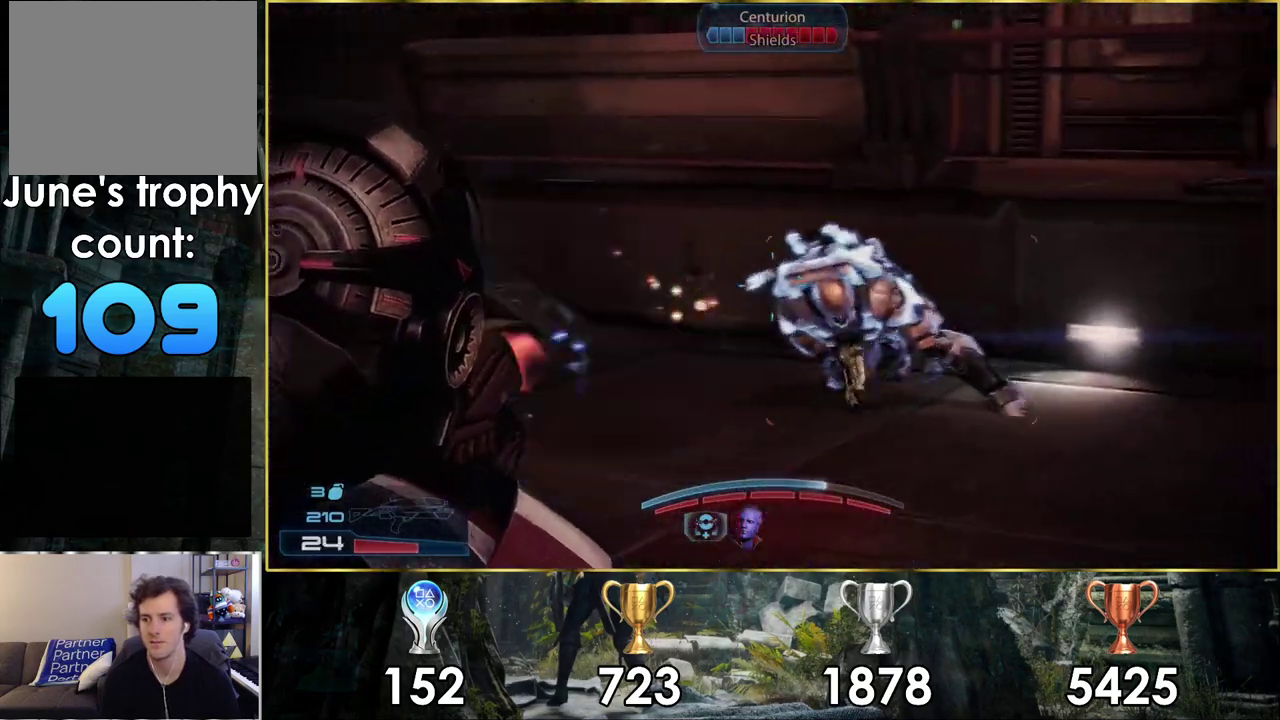
{"dt_ms": 300, "buttons": ["L2", "R2"], "left_stick": "down-left", "right_stick": "down-right"}
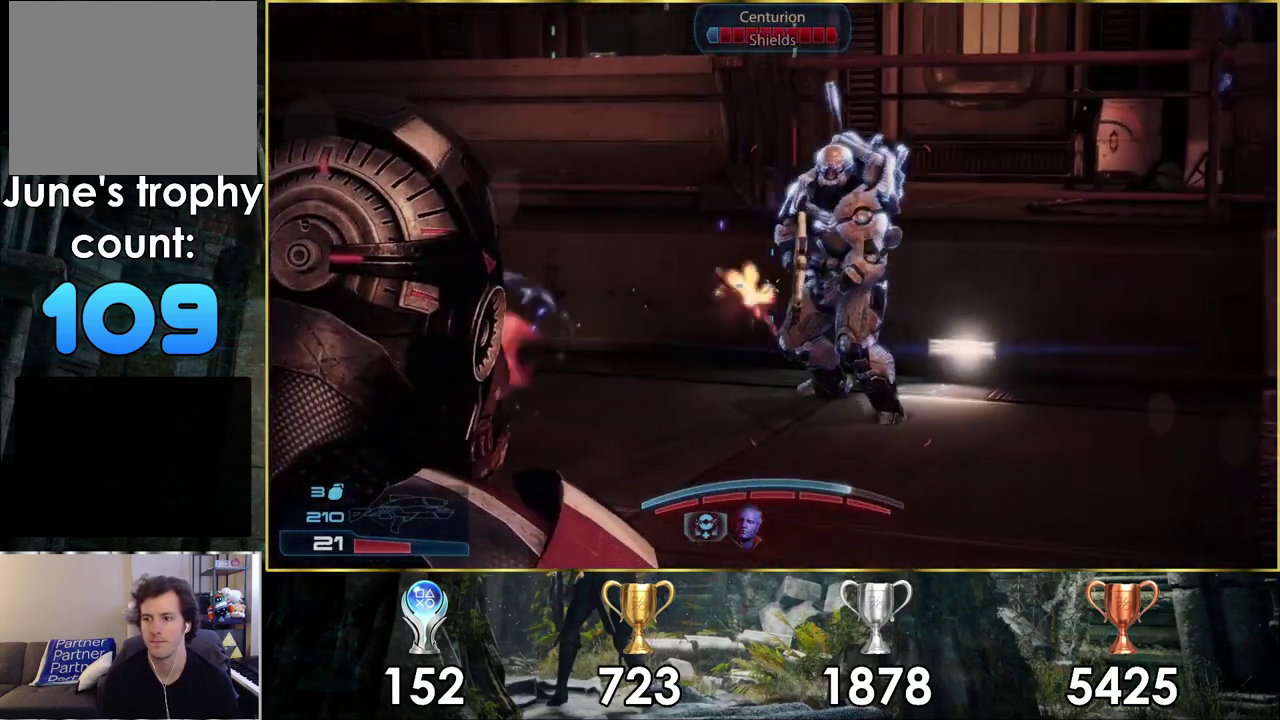
{"dt_ms": 700, "buttons": ["L2", "R2"], "left_stick": "down-left", "right_stick": "right"}
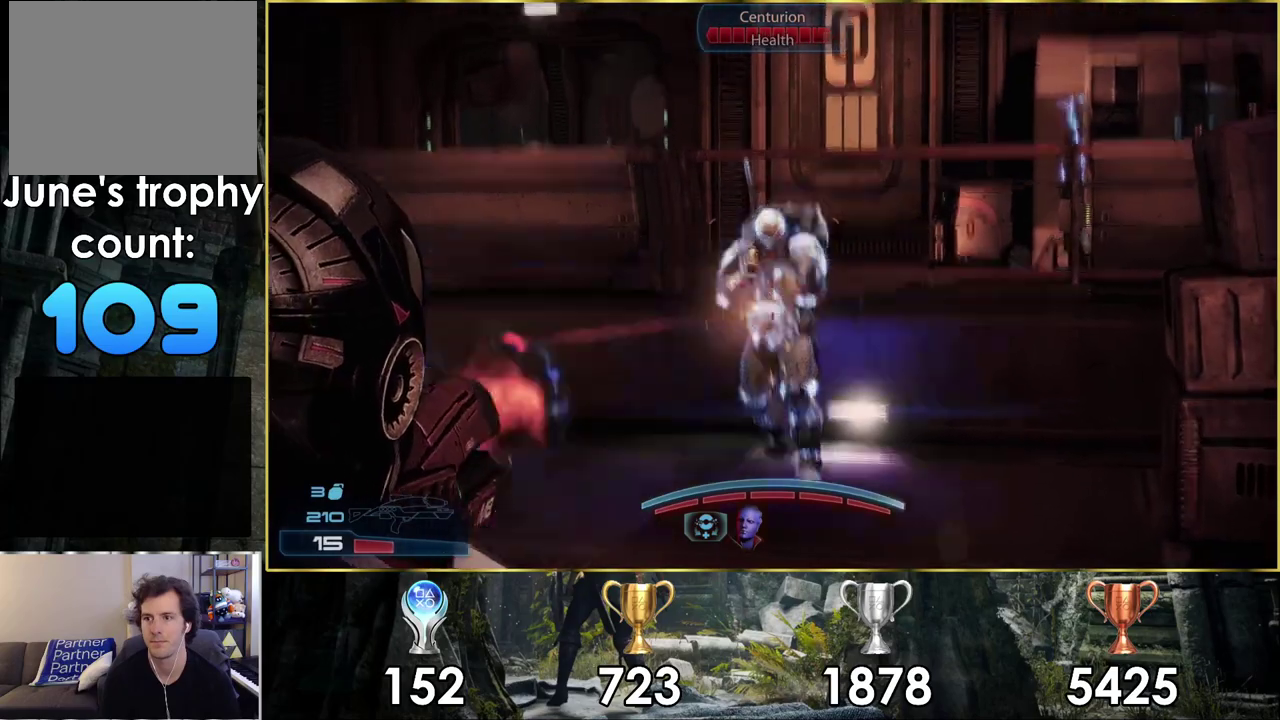
{"dt_ms": 500, "buttons": ["L2", "R2"], "left_stick": "left", "right_stick": "left", "events": [[133, "right_stick", "center"], [417, "left_stick", "up-right"], [483, "right_stick", "left"], [500, "left_stick", "left"]]}
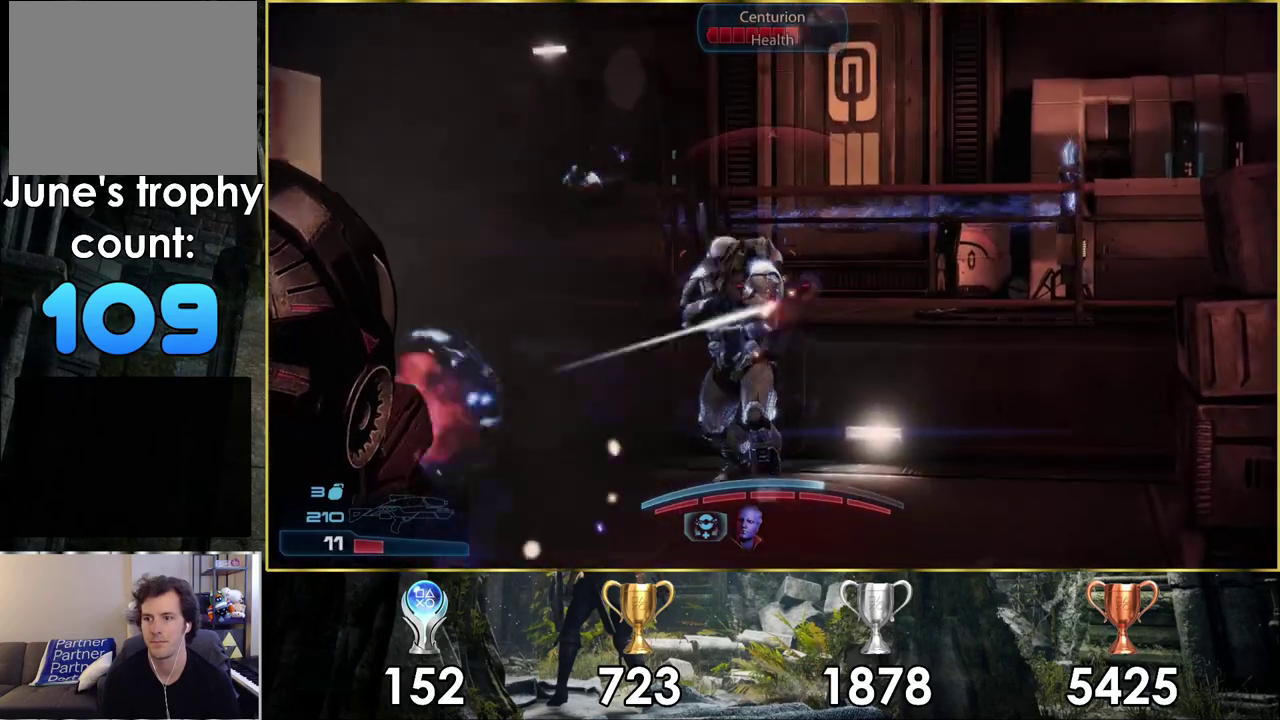
{"dt_ms": 400, "buttons": ["L2", "R2"], "left_stick": "down-right", "right_stick": "up-right", "events": [[117, "left_stick", "up-right"], [233, "right_stick", "center"], [250, "left_stick", "down-left"], [300, "right_stick", "up-right"], [400, "left_stick", "down-right"]]}
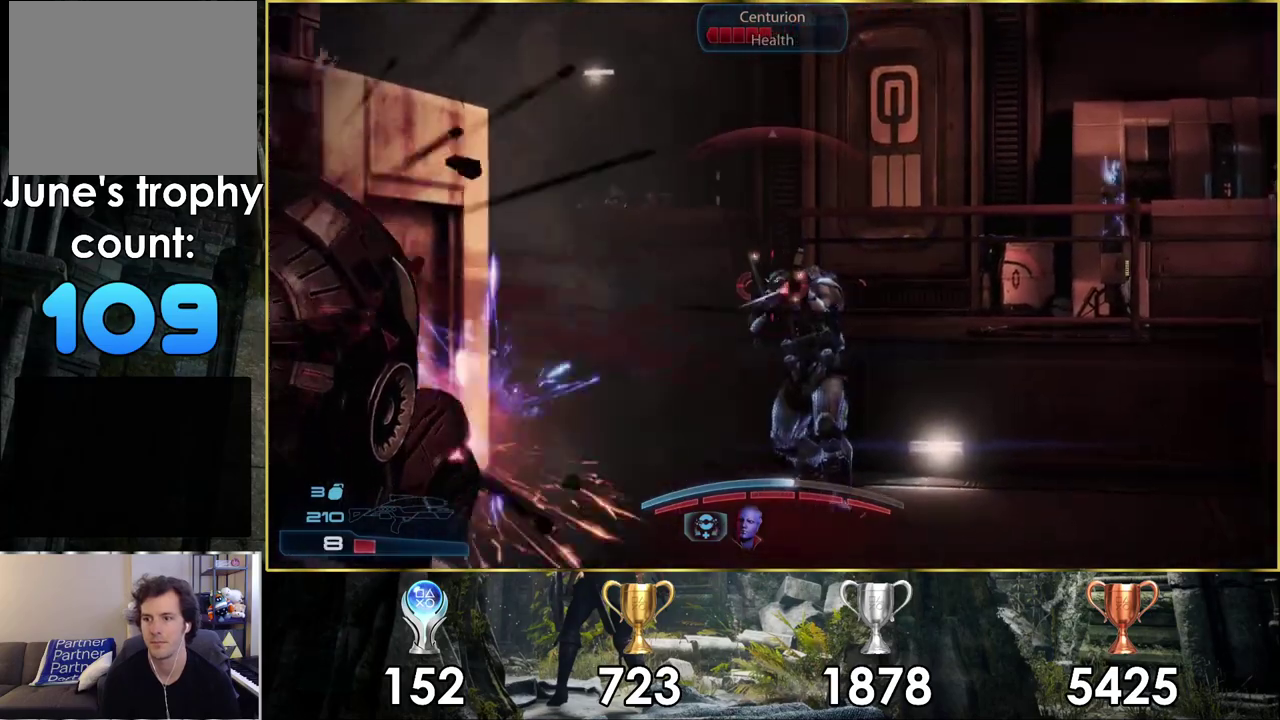
{"dt_ms": 200, "buttons": ["L2", "R2"], "left_stick": "down-left", "right_stick": "center", "events": [[67, "left_stick", "down"], [200, "left_stick", "down-left"], [200, "right_stick", "center"]]}
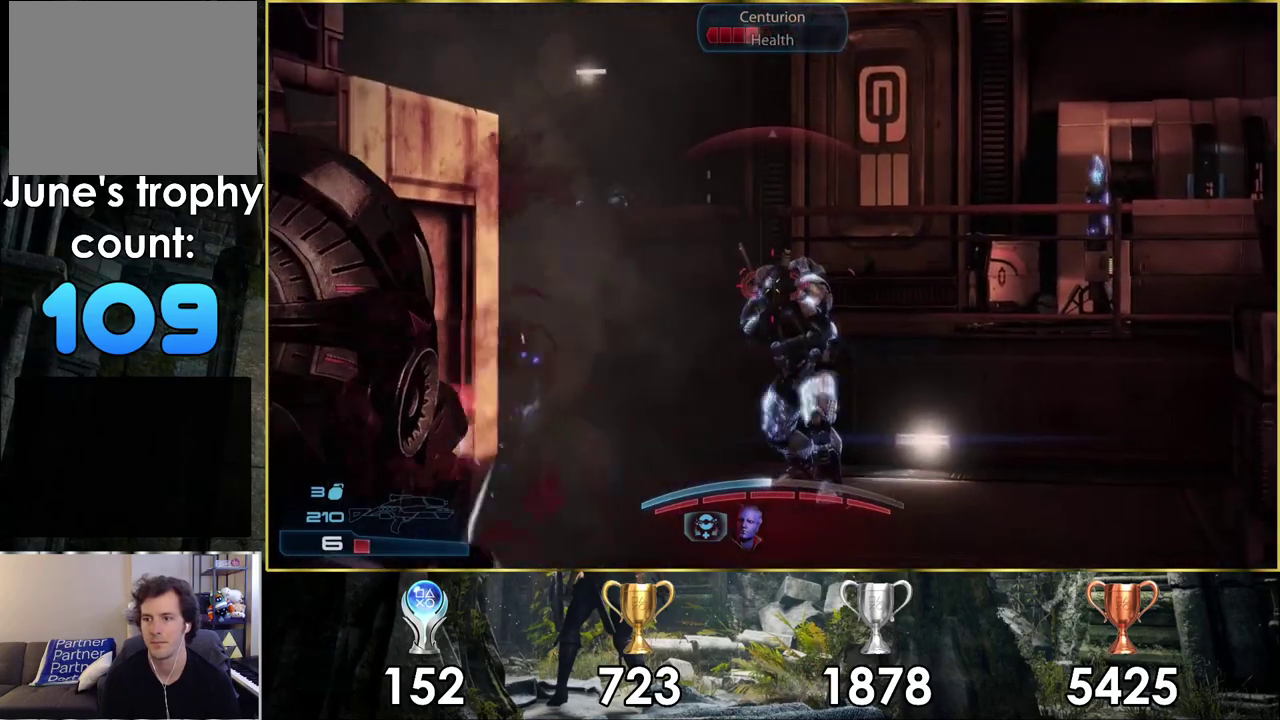
{"dt_ms": 100, "buttons": ["L2", "R2"], "left_stick": "left", "right_stick": "up-right", "events": [[50, "left_stick", "left"], [67, "right_stick", "up-right"]]}
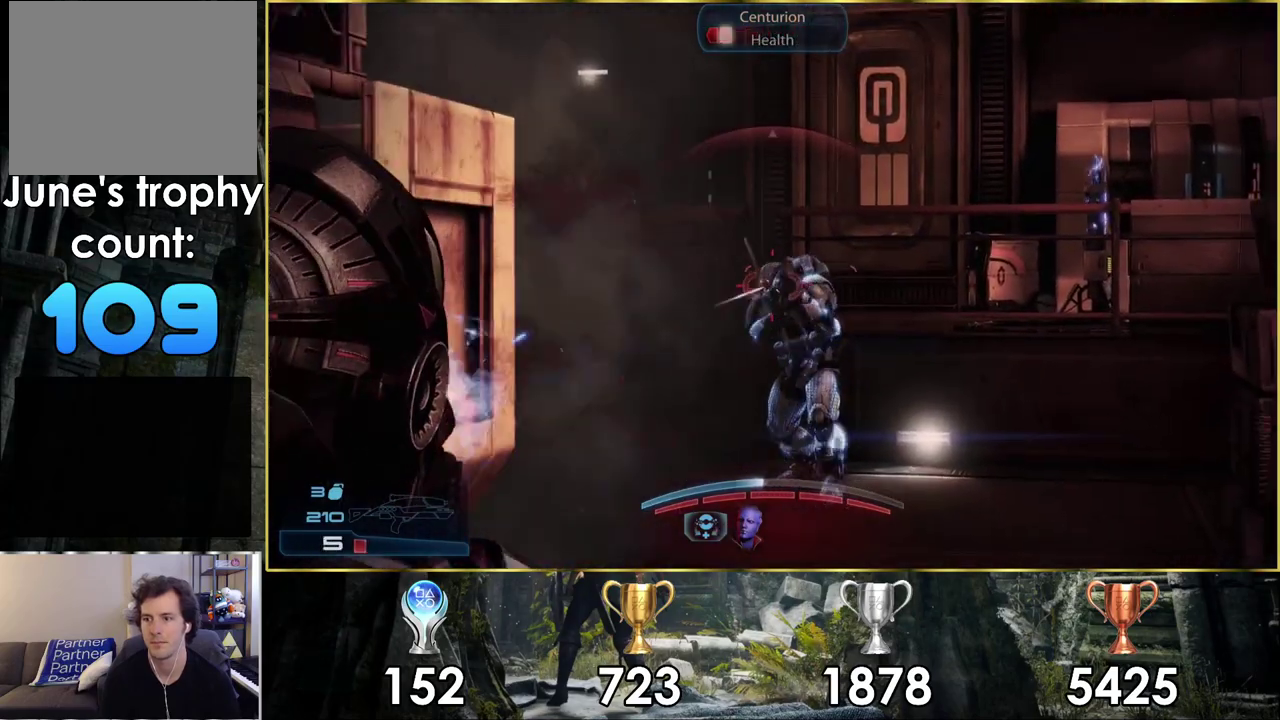
{"dt_ms": 300, "buttons": ["L2", "R2"], "left_stick": "up-left", "right_stick": "up-right", "events": [[67, "left_stick", "center"], [117, "left_stick", "up-right"], [233, "left_stick", "up-left"]]}
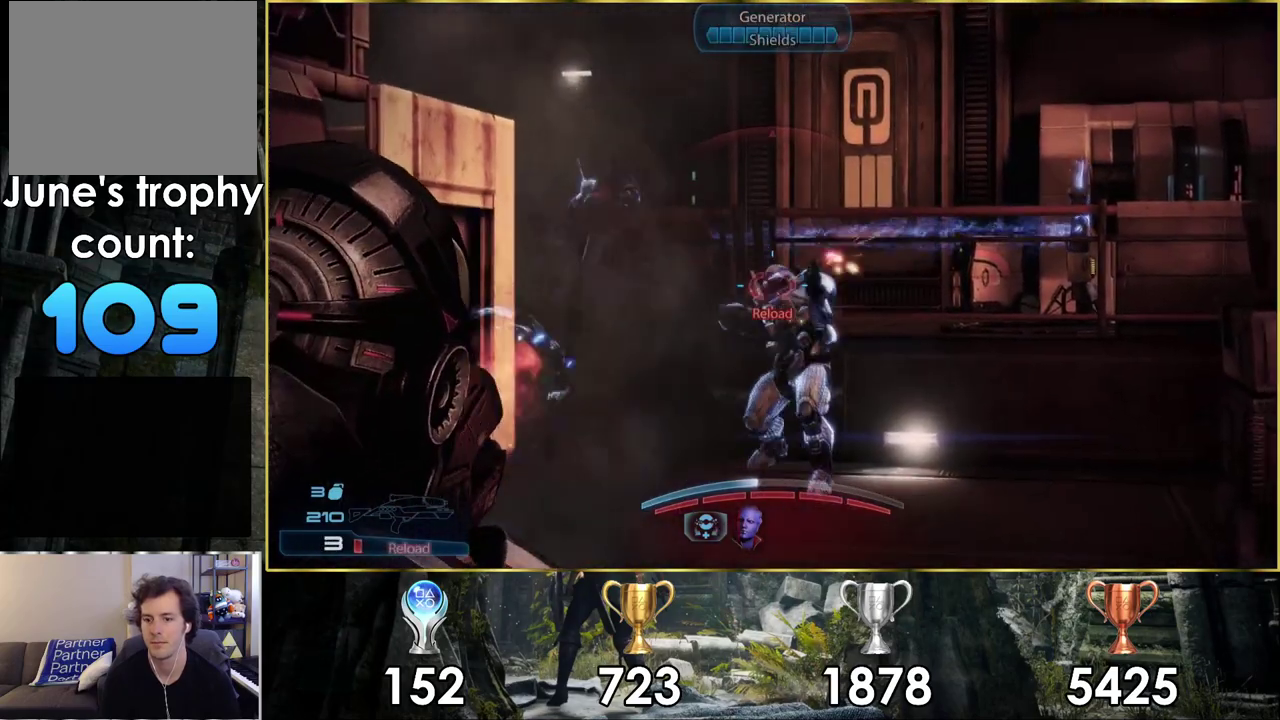
{"dt_ms": 700, "buttons": [], "left_stick": "down-left", "right_stick": "center"}
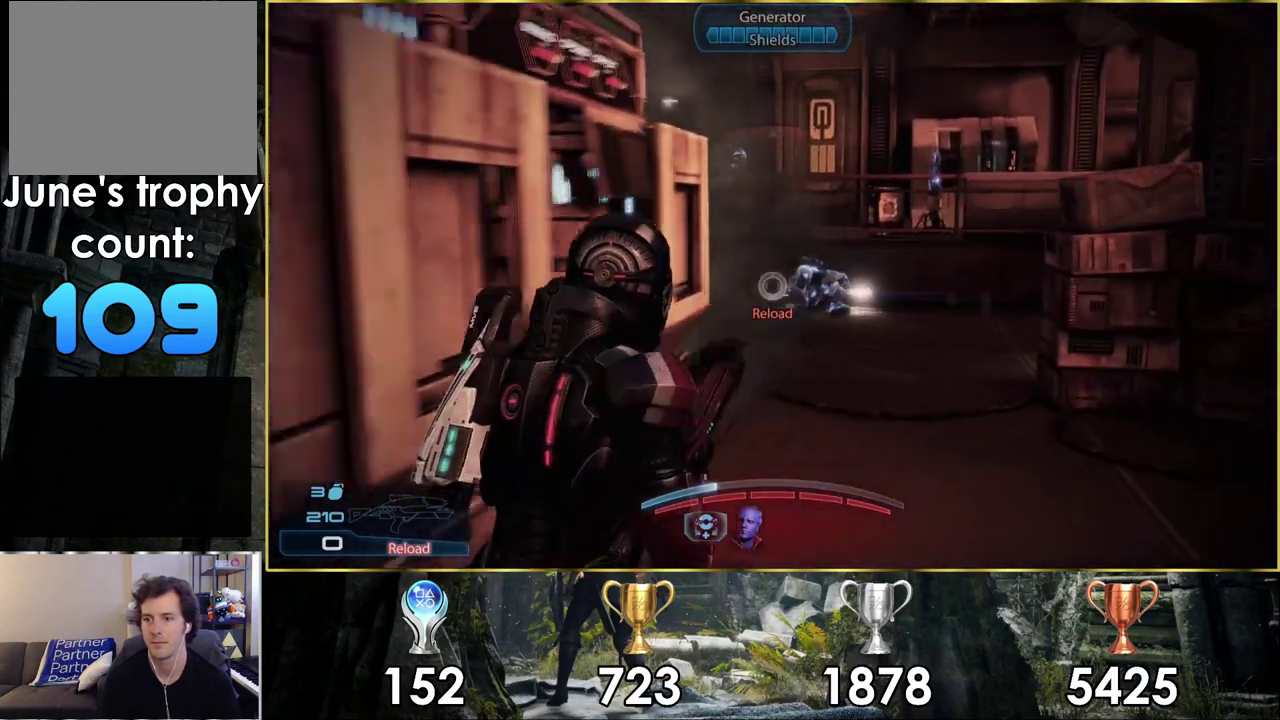
{"dt_ms": 200, "buttons": [], "left_stick": "down-left", "right_stick": "center", "events": [[50, "left_stick", "left"], [167, "left_stick", "down-left"]]}
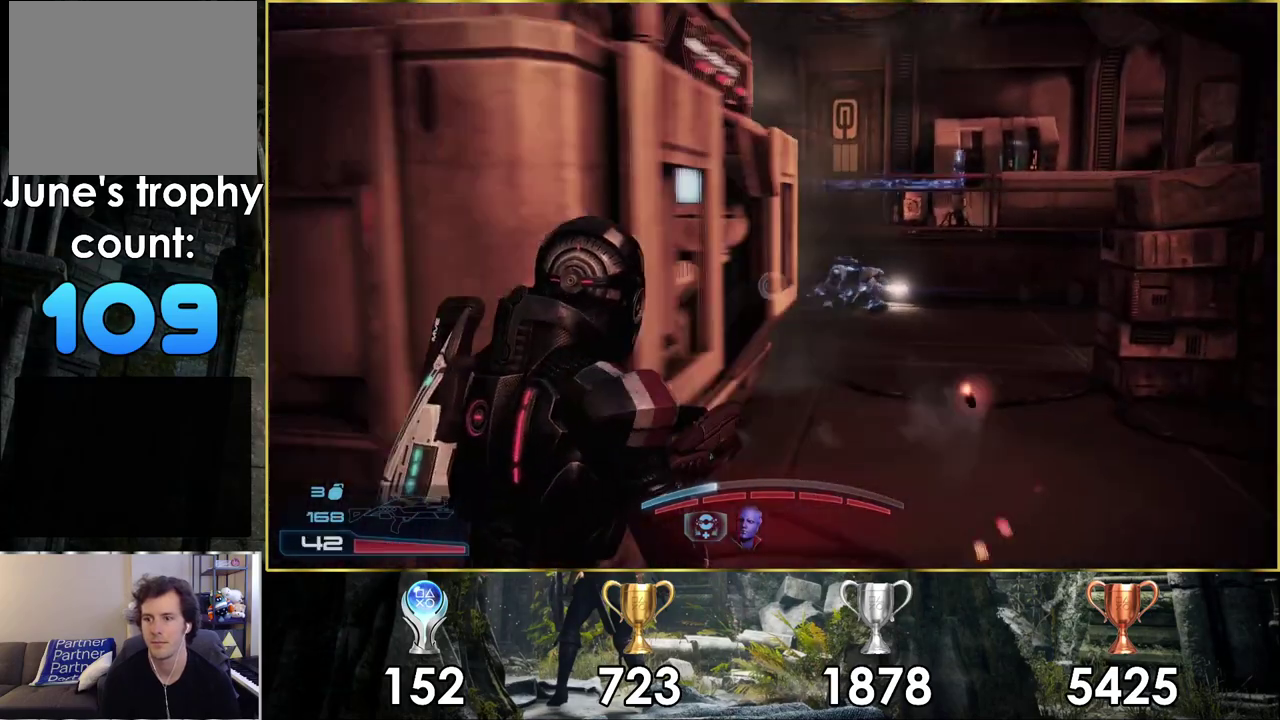
{"dt_ms": 300, "buttons": [], "left_stick": "center", "right_stick": "center", "events": [[133, "left_stick", "down"], [283, "left_stick", "center"]]}
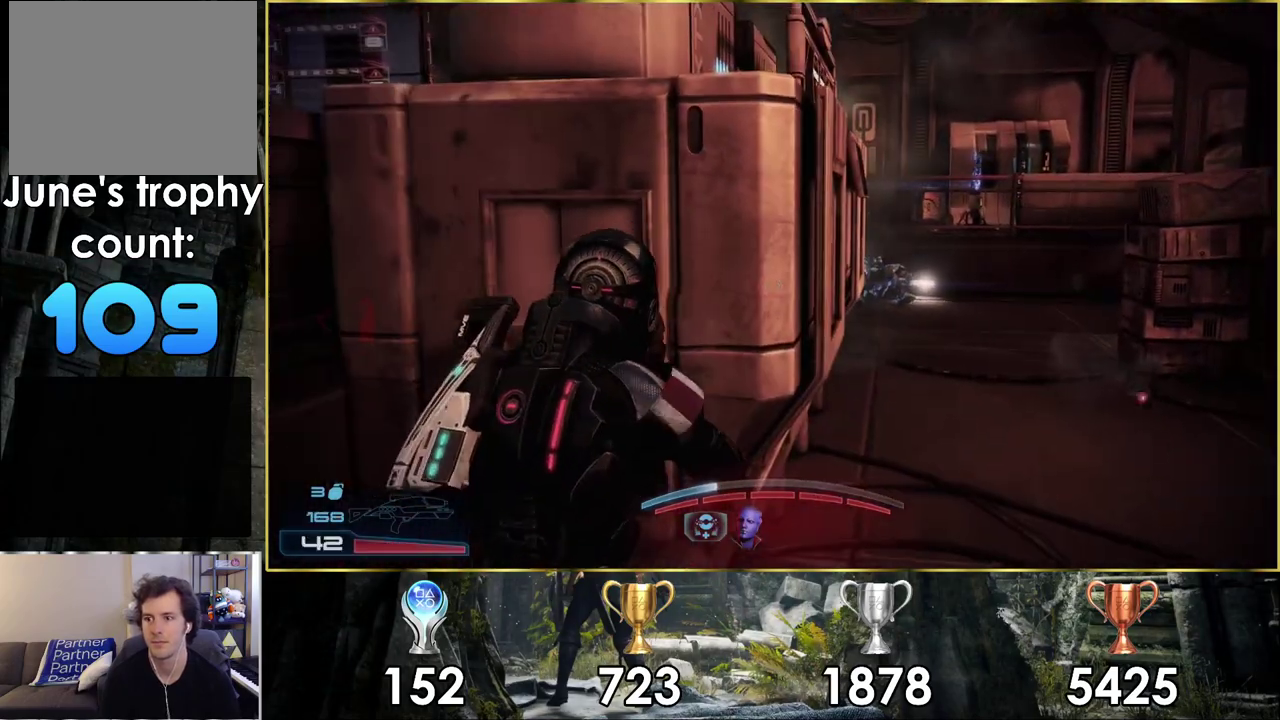
{"dt_ms": 300, "buttons": [], "left_stick": "down-right", "right_stick": "down-left", "events": [[250, "left_stick", "down-right"], [267, "right_stick", "down-left"]]}
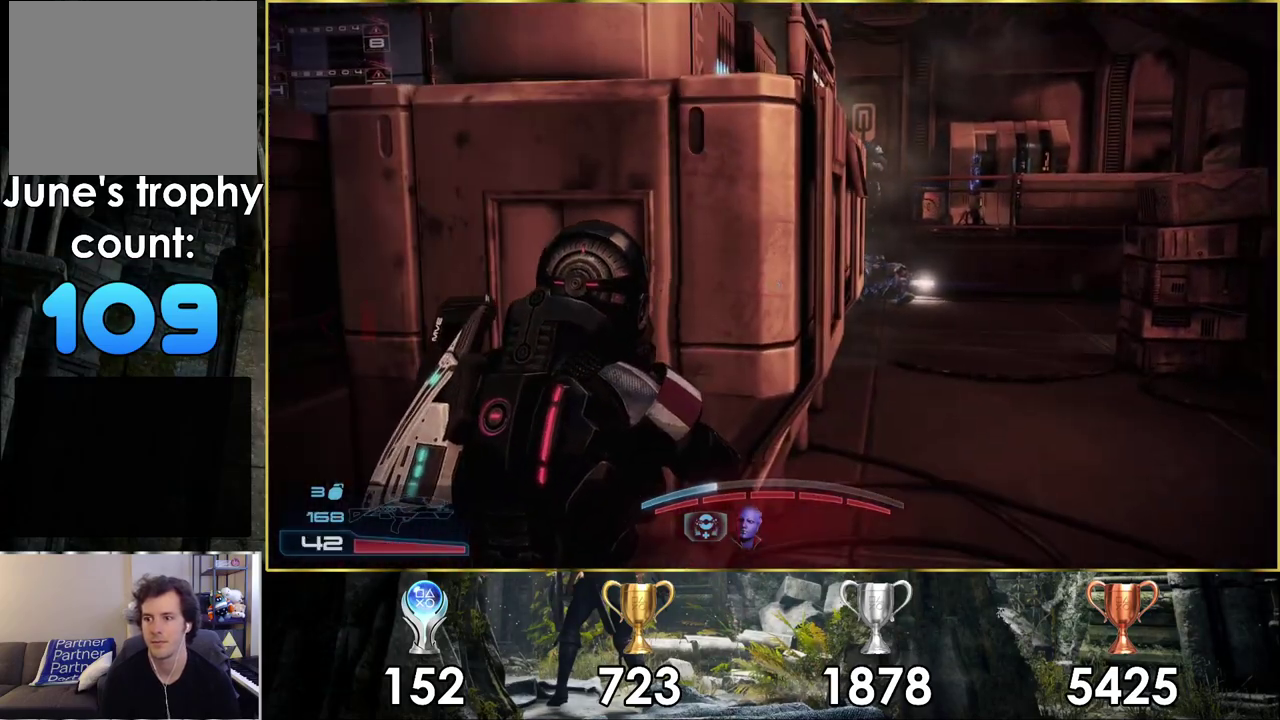
{"dt_ms": 300, "buttons": [], "left_stick": "down", "right_stick": "left", "events": [[17, "left_stick", "up-left"], [33, "right_stick", "left"], [150, "left_stick", "down-right"], [233, "left_stick", "down"]]}
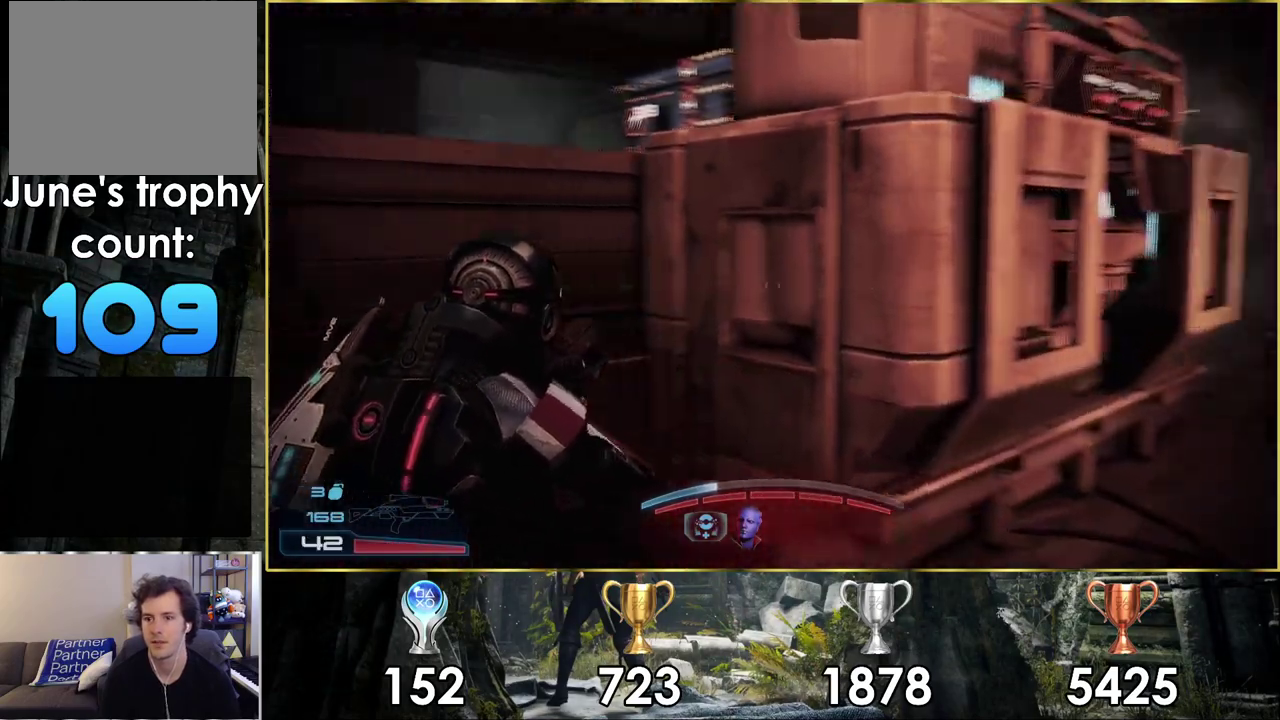
{"dt_ms": 400, "buttons": [], "left_stick": "left", "right_stick": "center", "events": [[17, "left_stick", "down-left"], [83, "right_stick", "up-left"], [200, "right_stick", "center"], [383, "left_stick", "left"]]}
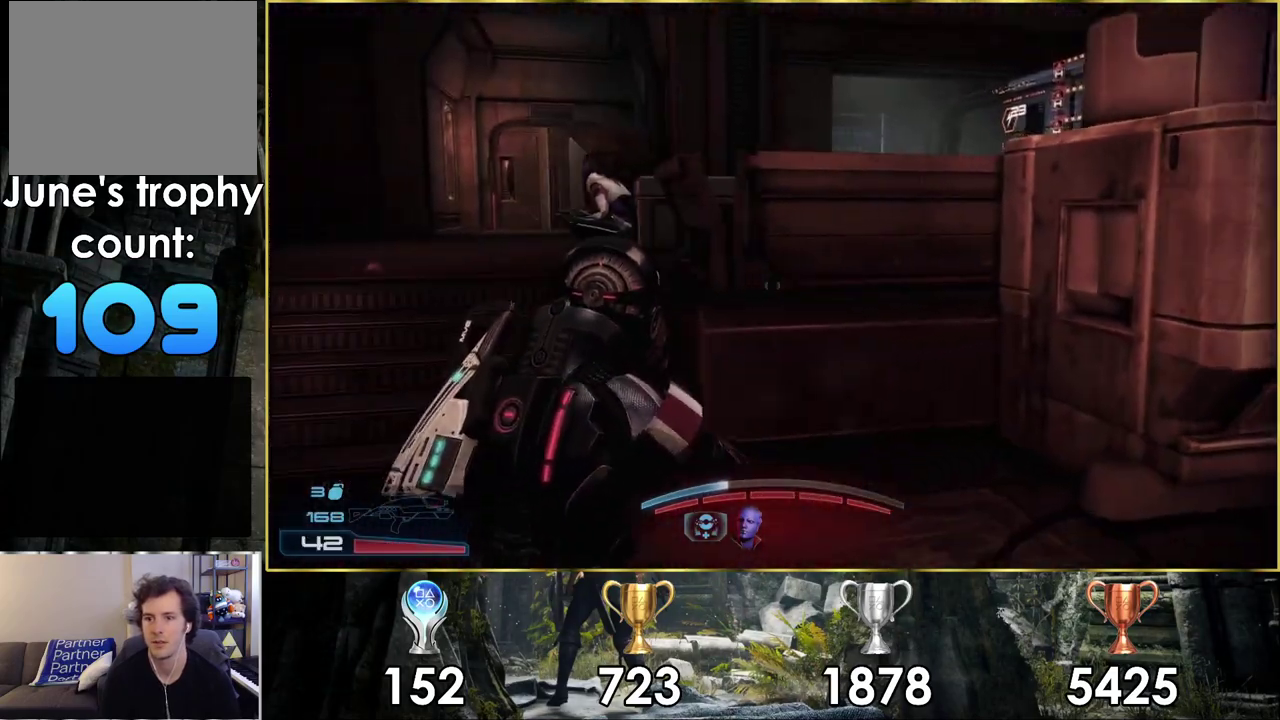
{"dt_ms": 300, "buttons": [], "left_stick": "up-left", "right_stick": "center", "events": [[17, "left_stick", "up-left"], [217, "TRIANGLE", "down"], [300, "TRIANGLE", "up"]]}
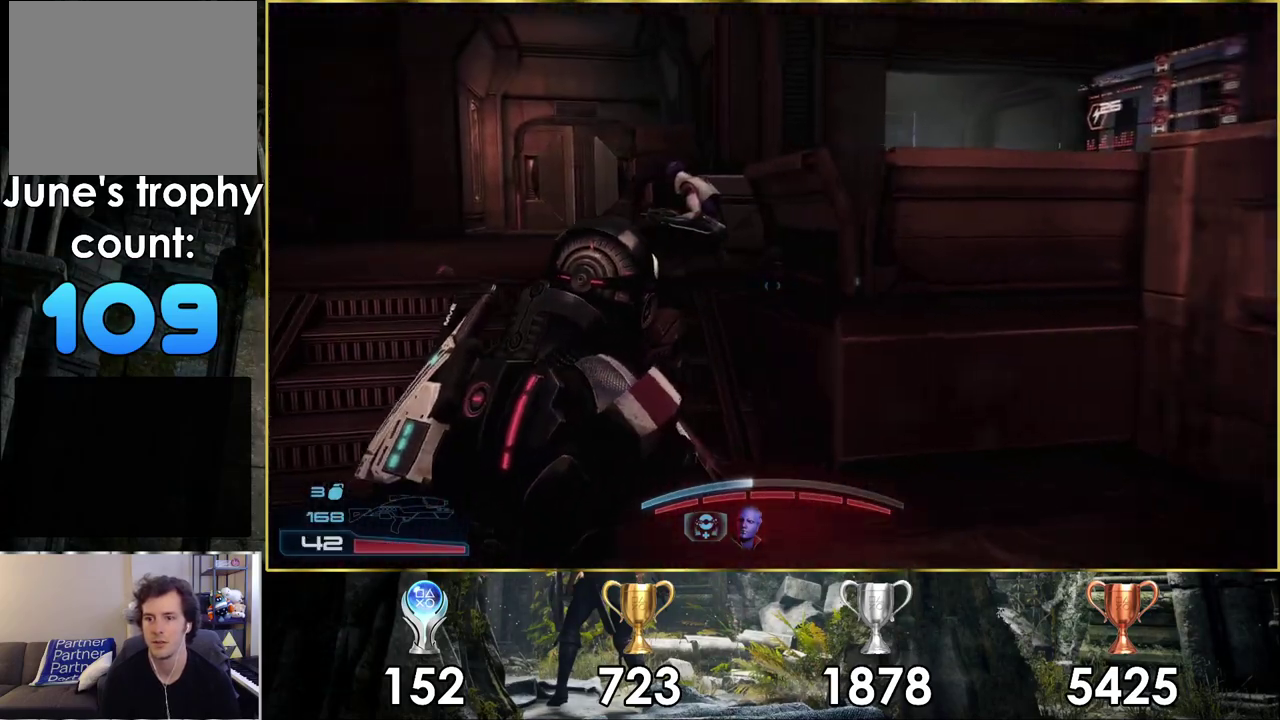
{"dt_ms": 400, "buttons": [], "left_stick": "up-left", "right_stick": "center", "events": [[17, "left_stick", "down-right"], [317, "left_stick", "up-left"]]}
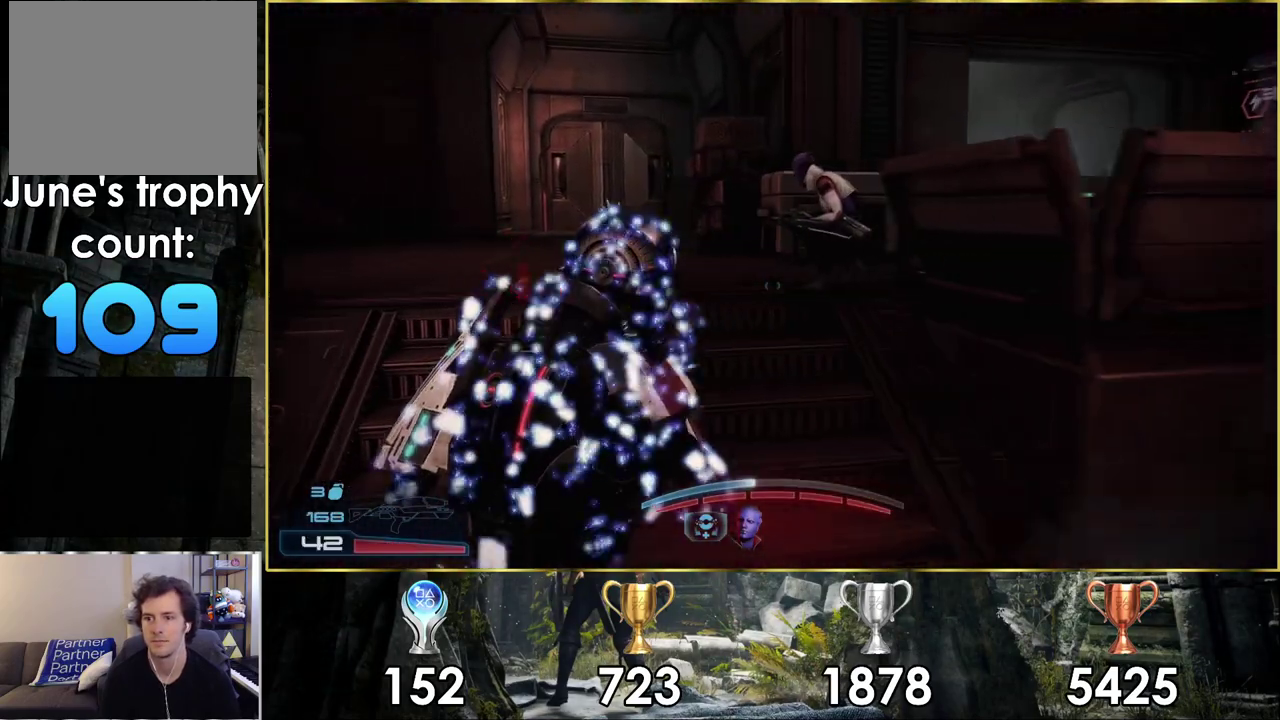
{"dt_ms": 200, "buttons": [], "left_stick": "down", "right_stick": "up-left", "events": [[17, "left_stick", "left"], [50, "right_stick", "up-left"], [133, "left_stick", "down"]]}
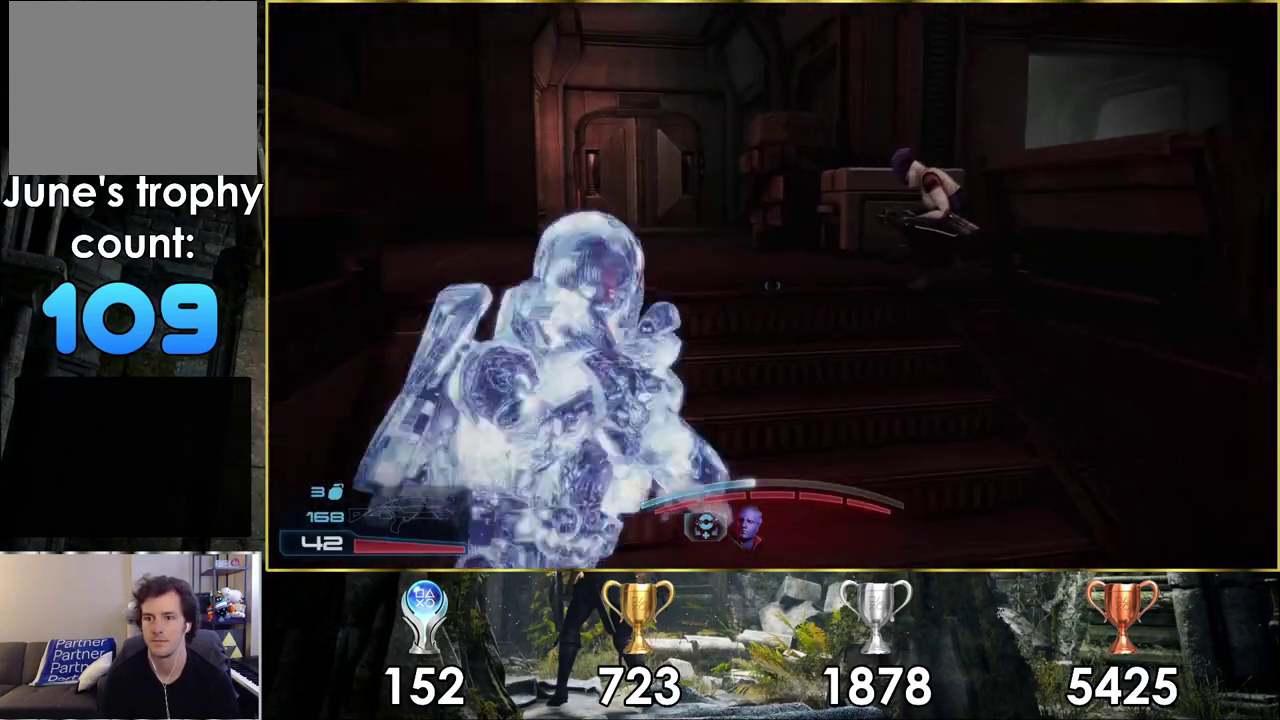
{"dt_ms": 500, "buttons": [], "left_stick": "down-left", "right_stick": "center", "events": [[200, "right_stick", "center"], [333, "left_stick", "down-left"]]}
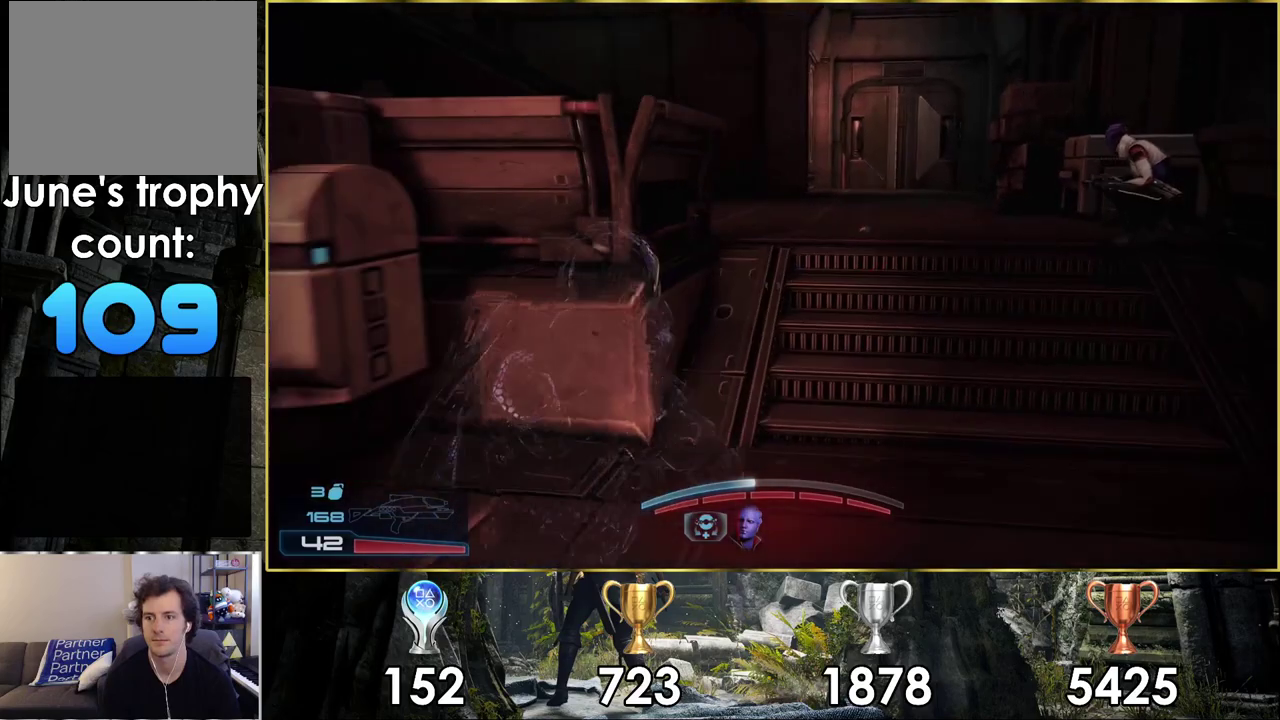
{"dt_ms": 100, "buttons": [], "left_stick": "down-left", "right_stick": "left", "events": [[50, "right_stick", "left"]]}
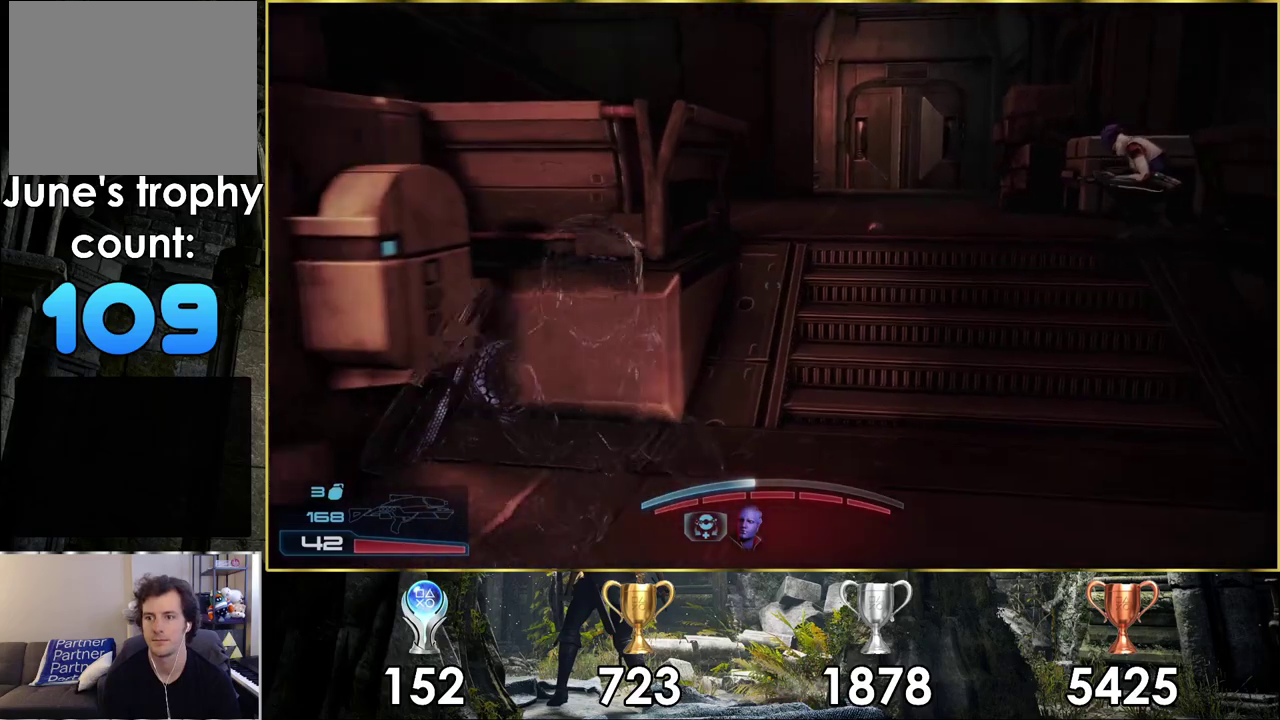
{"dt_ms": 400, "buttons": [], "left_stick": "left", "right_stick": "right", "events": [[200, "right_stick", "center"], [217, "left_stick", "left"], [400, "right_stick", "right"]]}
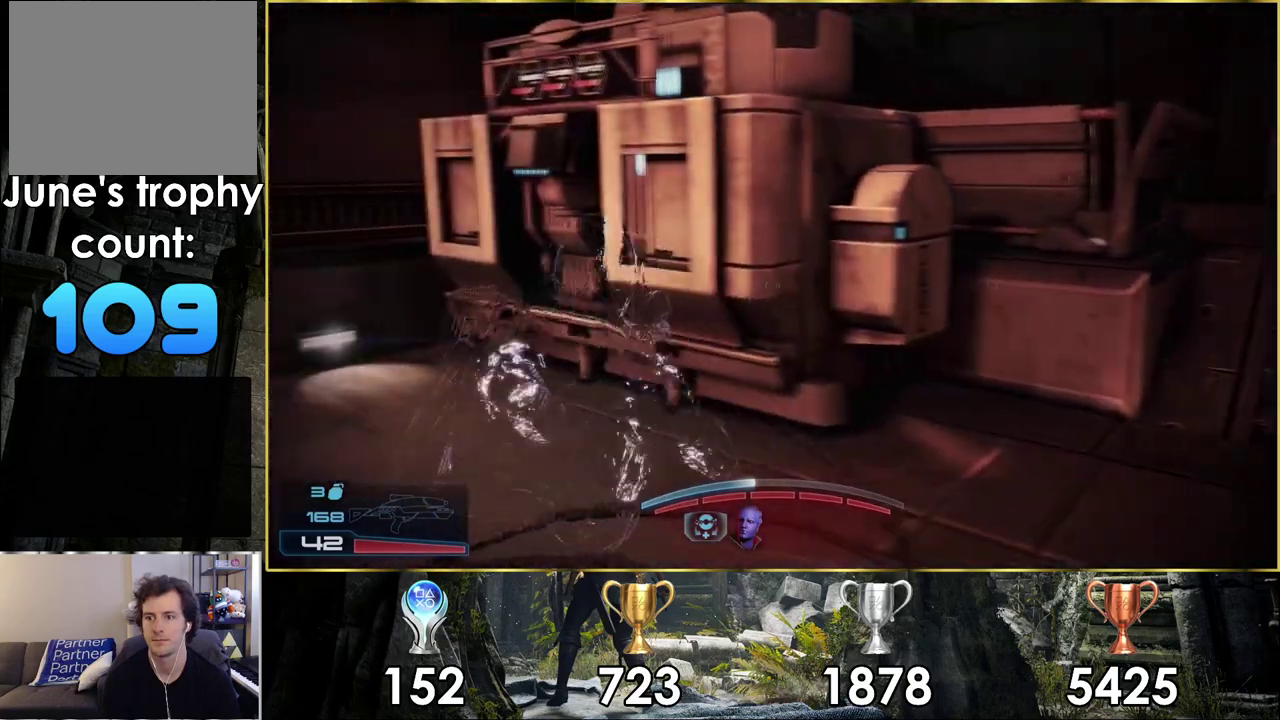
{"dt_ms": 400, "buttons": [], "left_stick": "center", "right_stick": "center", "events": [[250, "right_stick", "center"], [283, "left_stick", "center"]]}
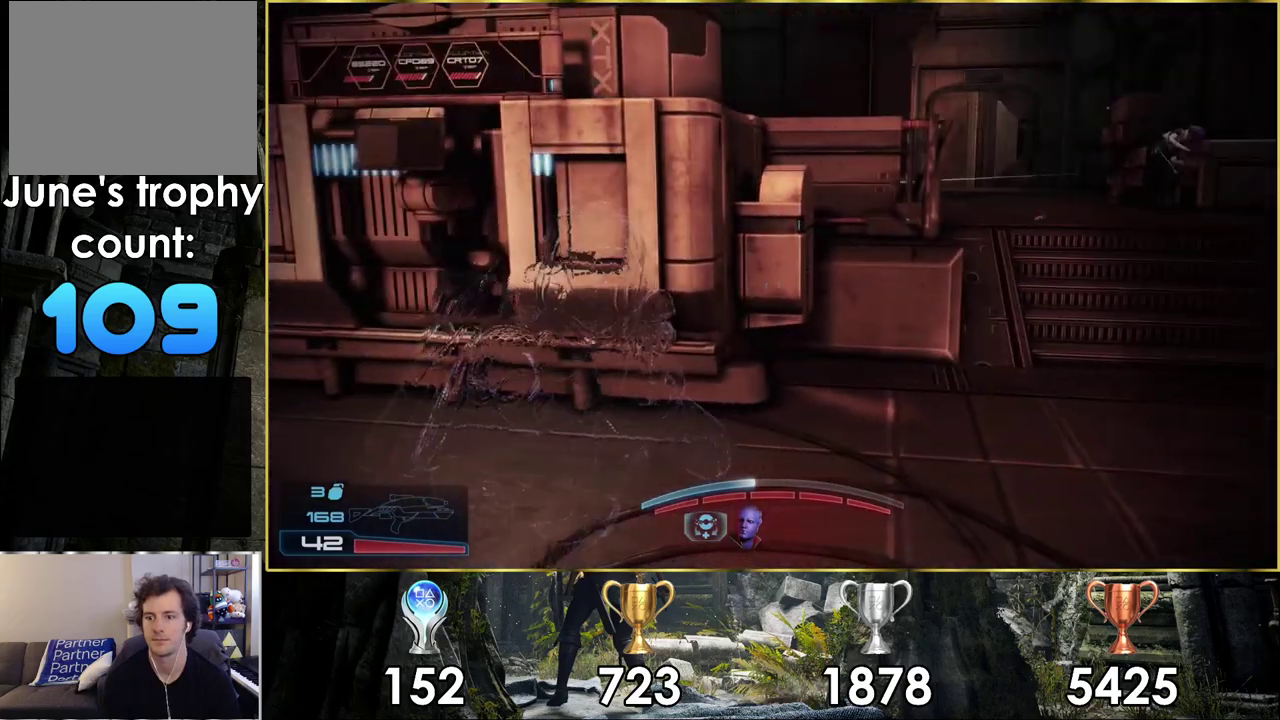
{"dt_ms": 500, "buttons": [], "left_stick": "center", "right_stick": "center", "events": []}